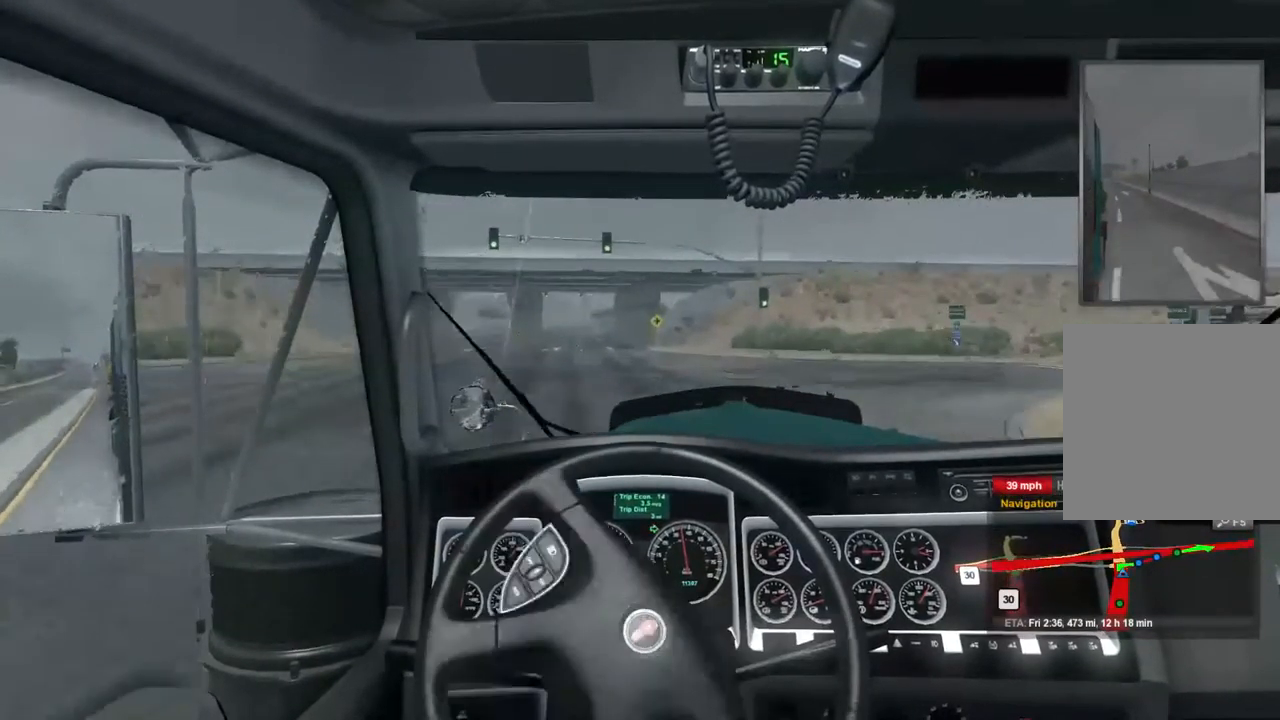
Gameplay with a controller (Xbox layout); each line is a JSON object with the inputs held at the frame after it. "events" lists button and stick changes between this image and that frame as [ms after this image, input, new state], when the widget could be followed in between.
{"buttons": [], "left_stick": "right", "right_stick": "center", "events": []}
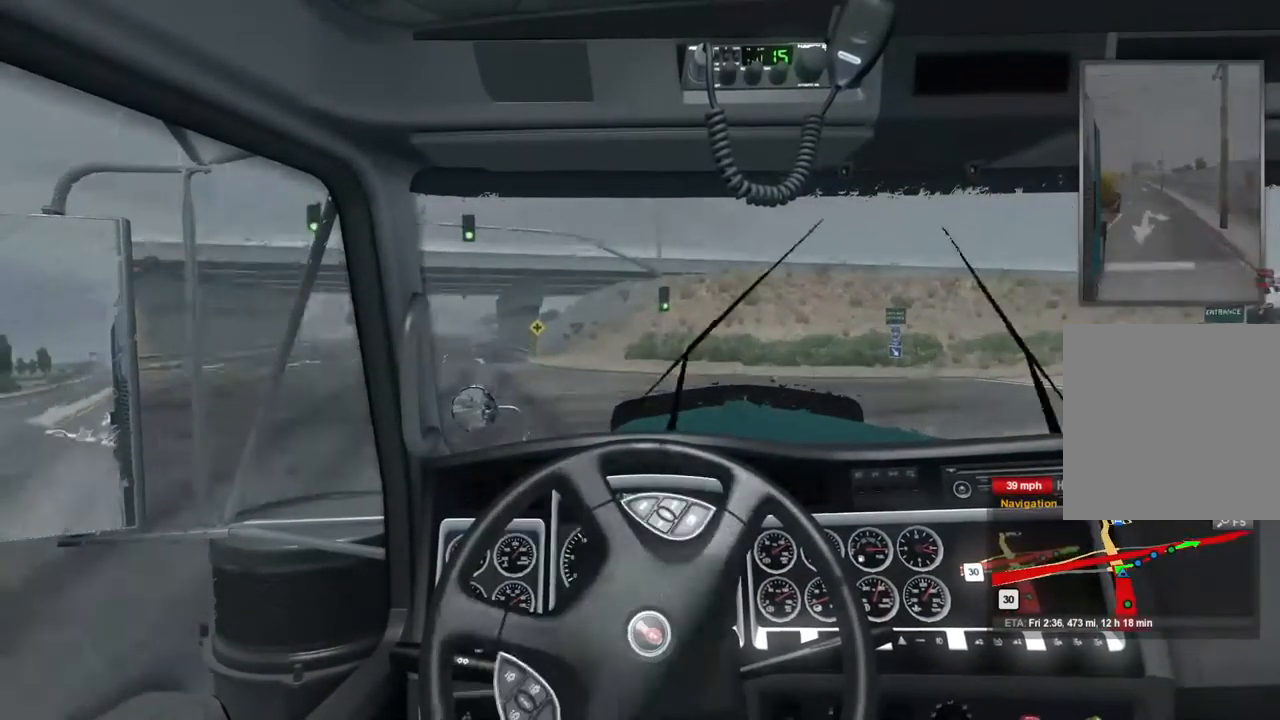
{"buttons": [], "left_stick": "right", "right_stick": "center", "events": []}
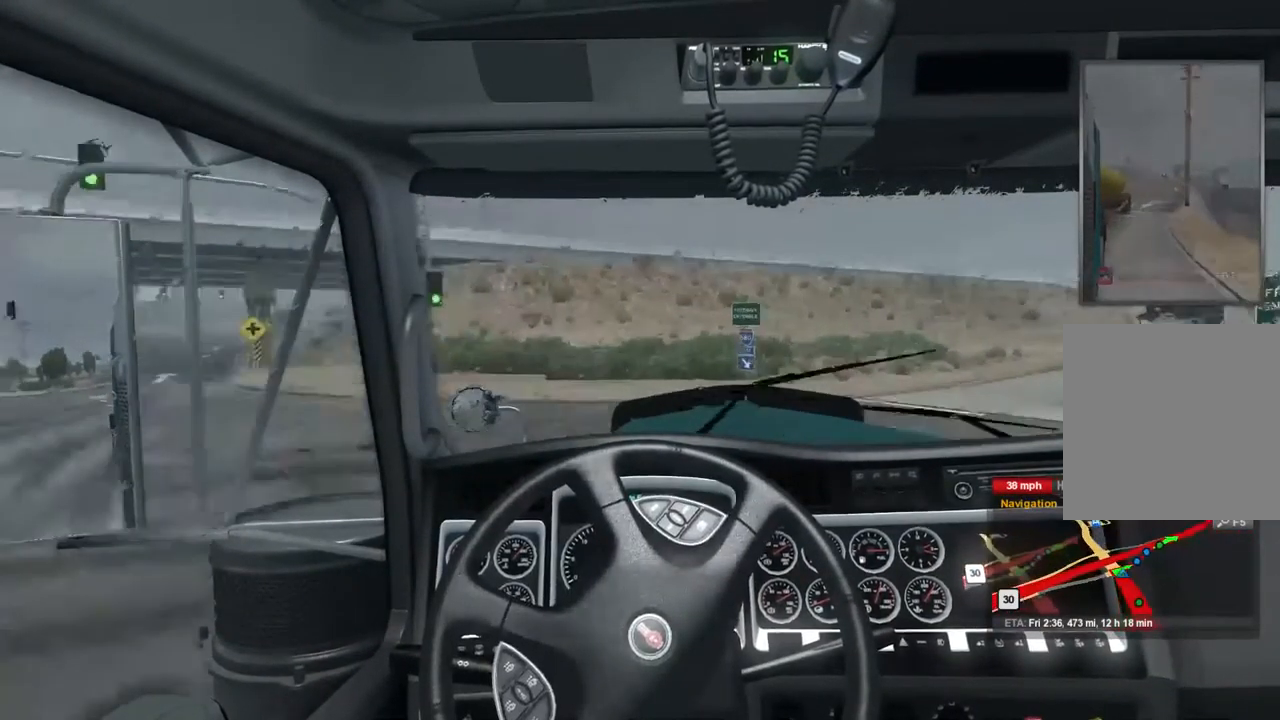
{"buttons": [], "left_stick": "right", "right_stick": "center", "events": []}
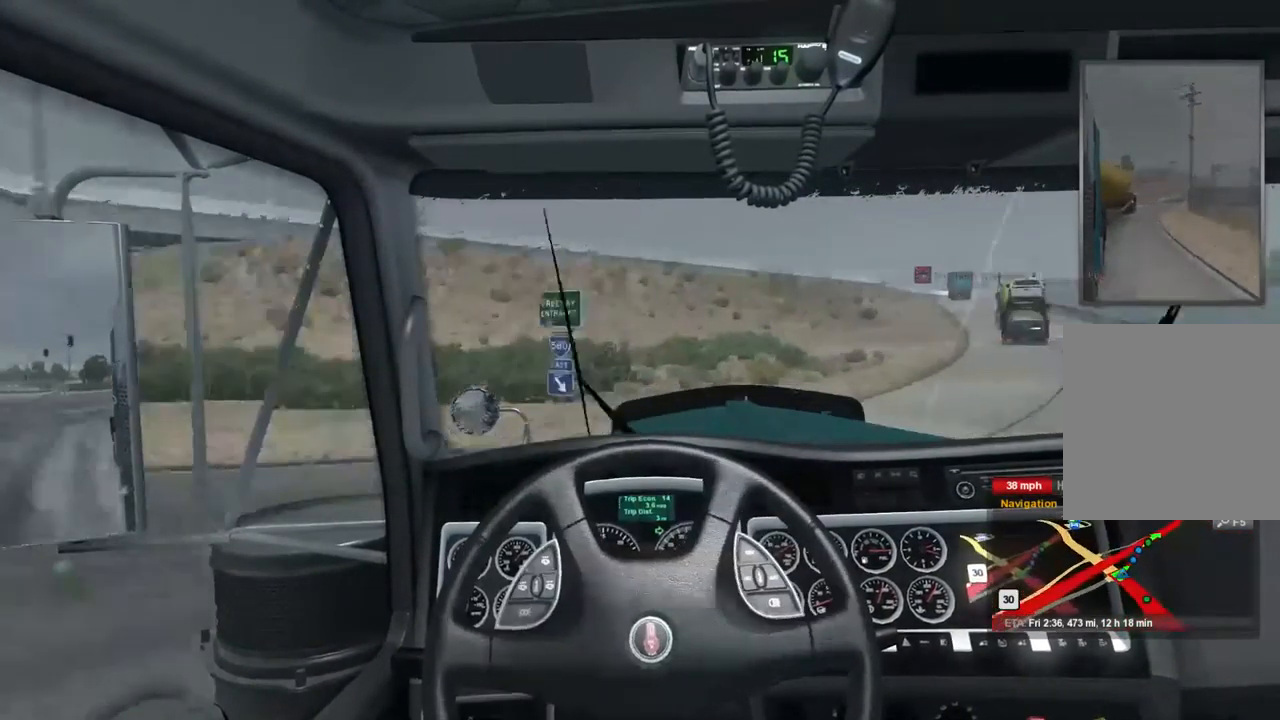
{"buttons": [], "left_stick": "right", "right_stick": "center", "events": []}
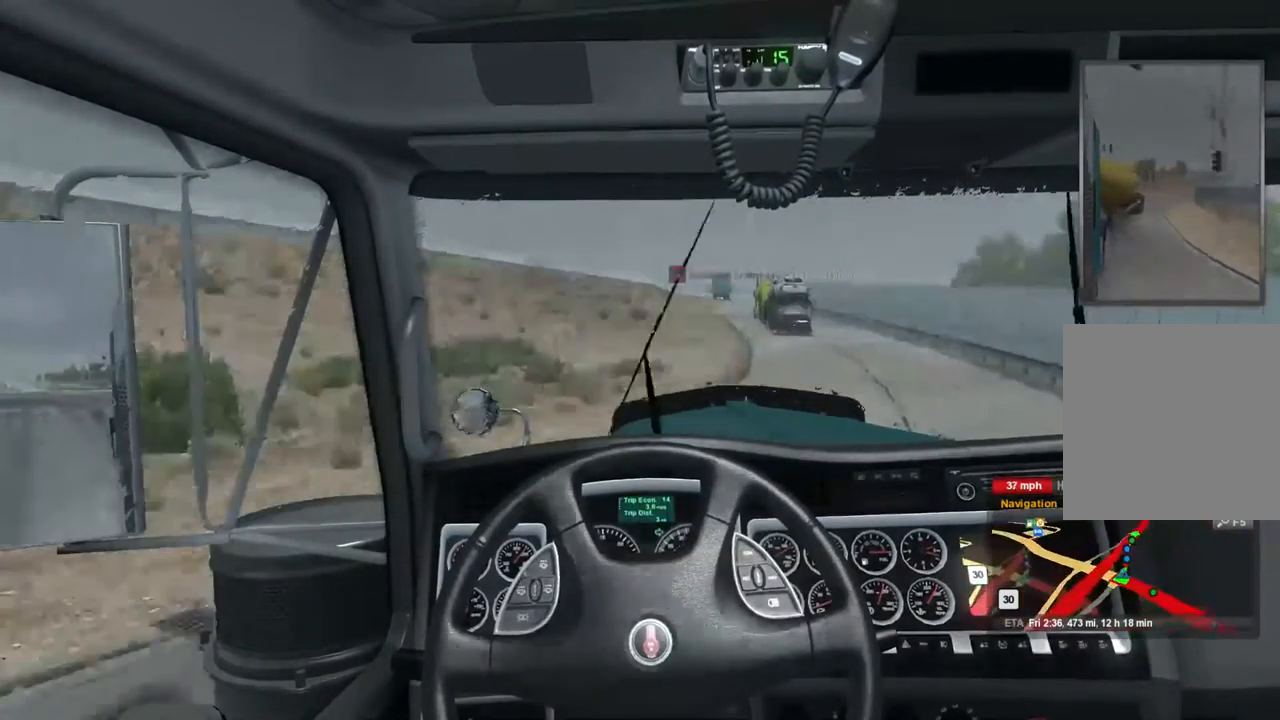
{"buttons": ["R2"], "left_stick": "center", "right_stick": "center", "events": [[300, "left_stick", "center"], [334, "R2", "down"]]}
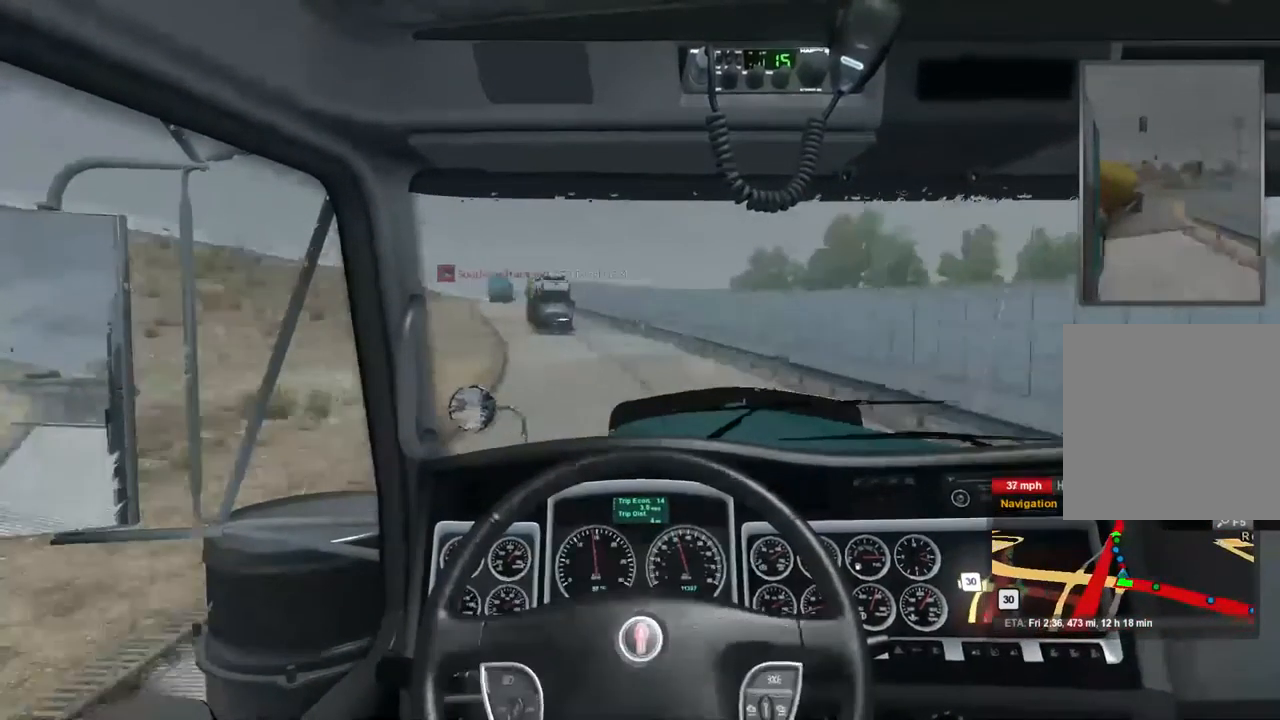
{"buttons": ["R2"], "left_stick": "center", "right_stick": "center", "events": []}
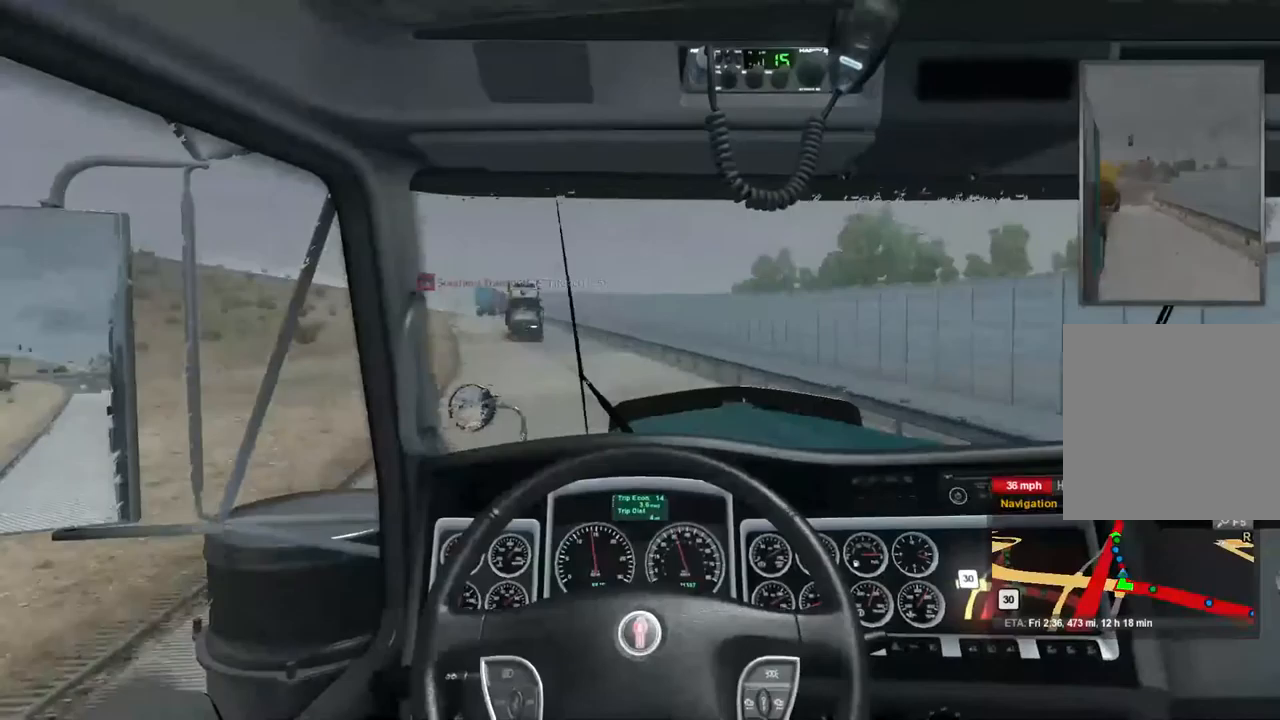
{"buttons": ["R2"], "left_stick": "center", "right_stick": "center", "events": []}
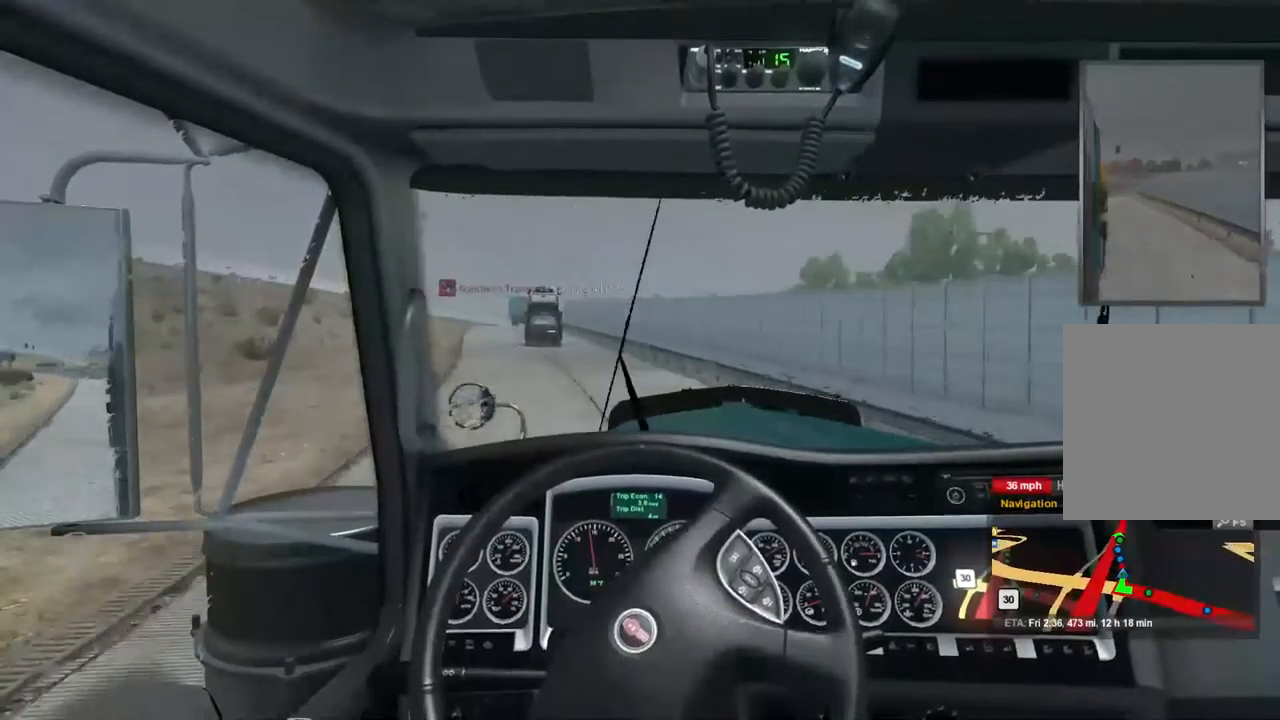
{"buttons": ["R2"], "left_stick": "center", "right_stick": "center", "events": []}
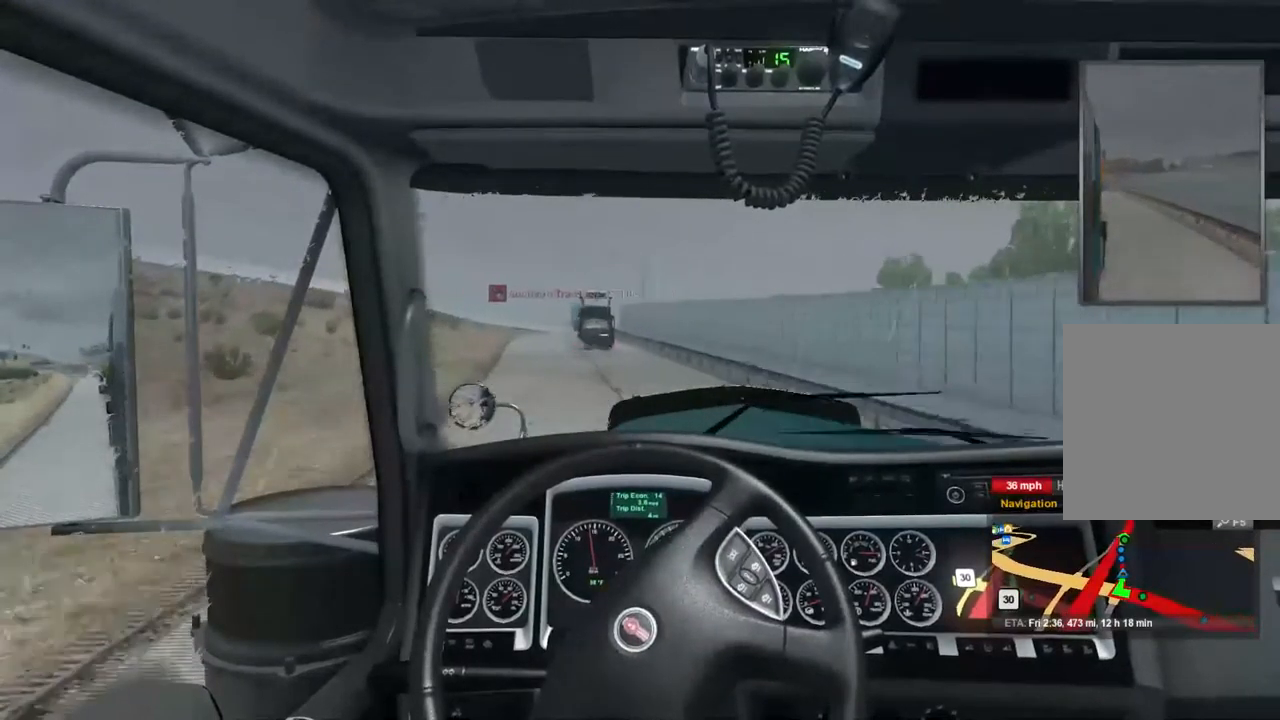
{"buttons": ["R2"], "left_stick": "left", "right_stick": "center", "events": [[167, "left_stick", "left"]]}
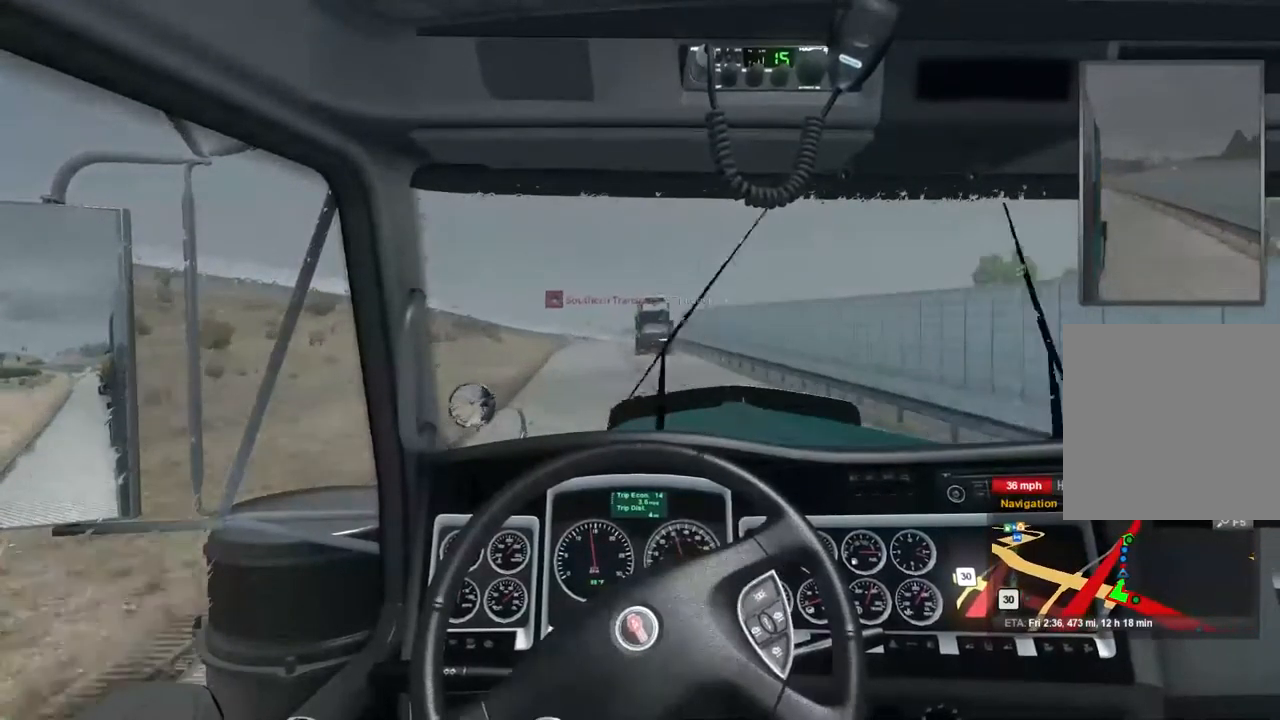
{"buttons": ["R2"], "left_stick": "center", "right_stick": "center", "events": [[300, "left_stick", "center"]]}
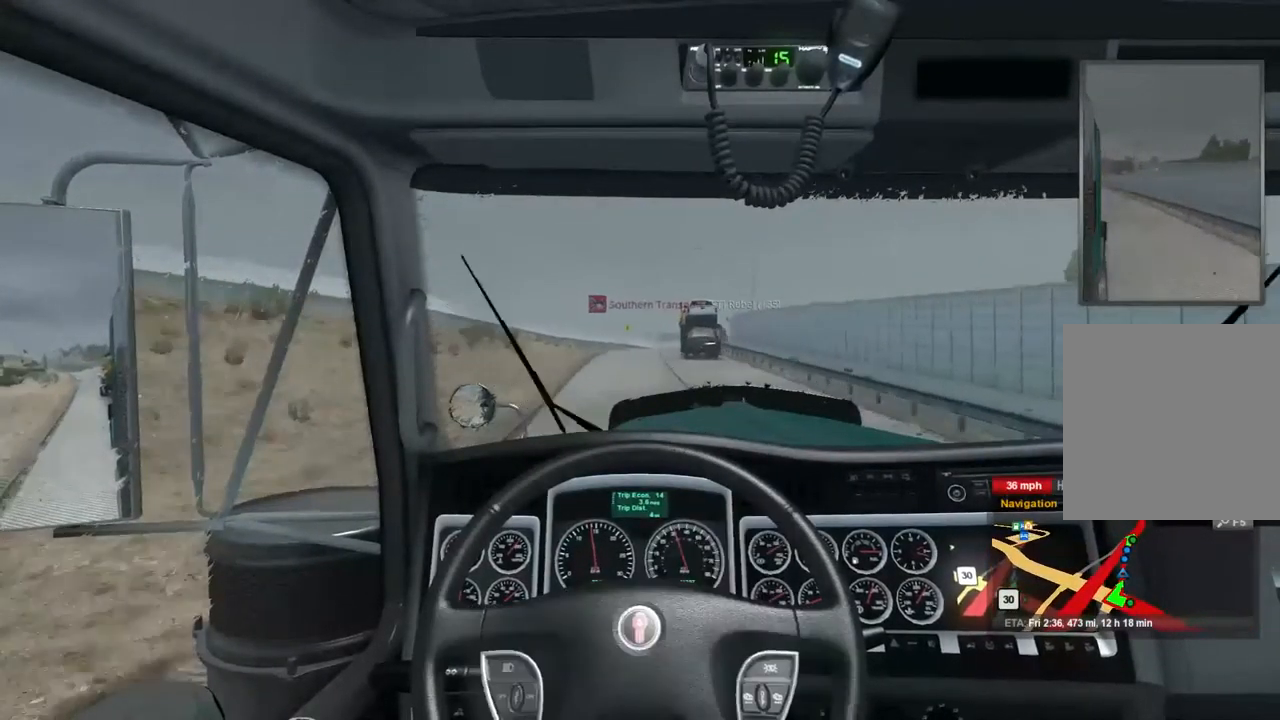
{"buttons": ["R2"], "left_stick": "center", "right_stick": "center", "events": []}
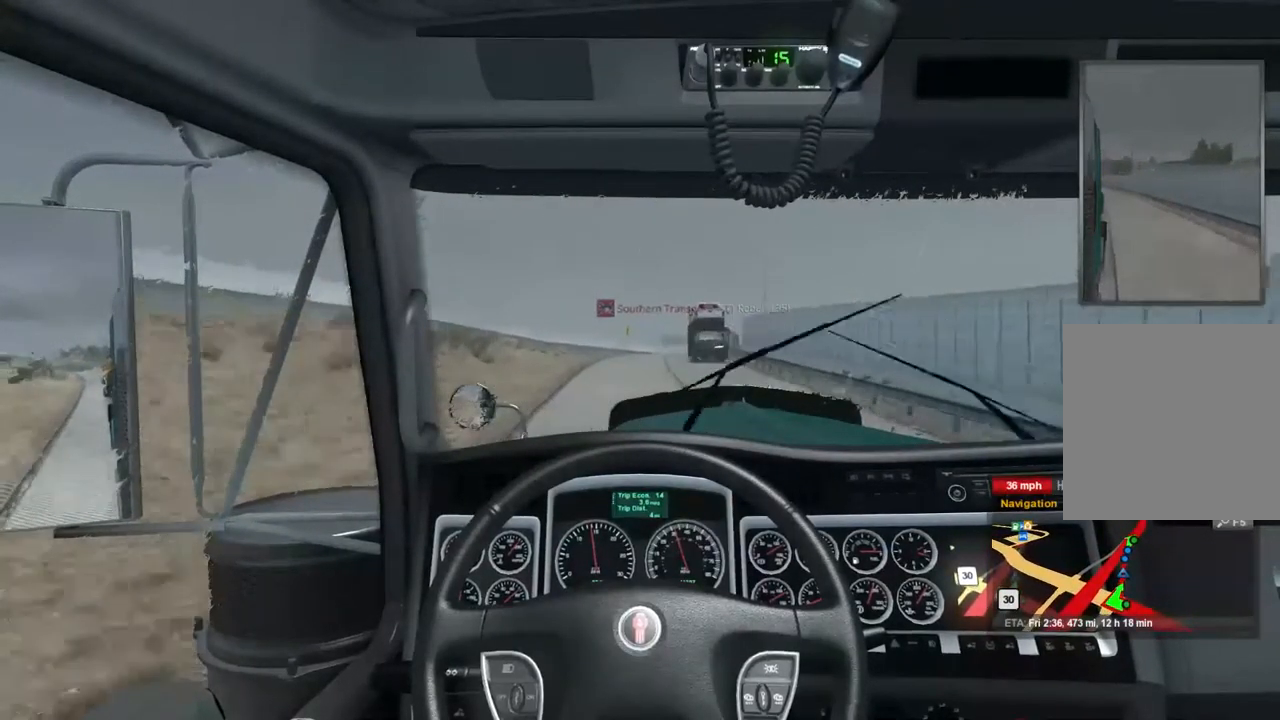
{"buttons": ["R2"], "left_stick": "center", "right_stick": "center", "events": []}
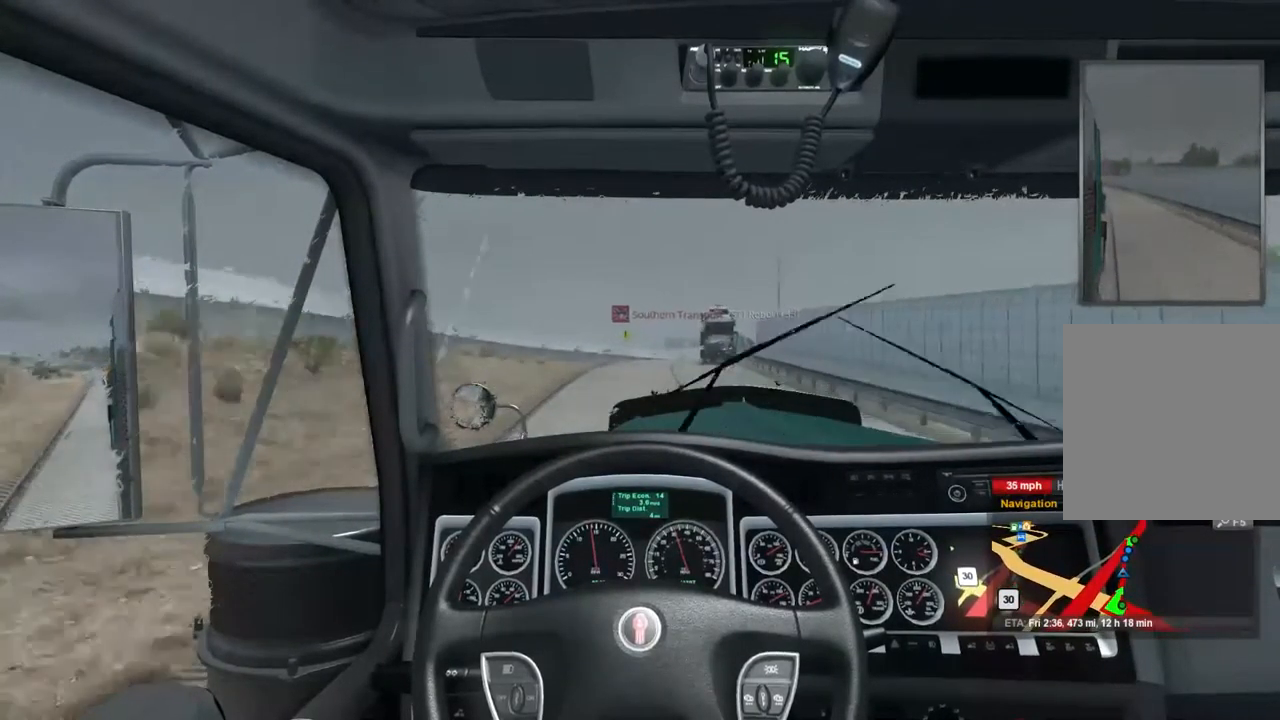
{"buttons": ["R2"], "left_stick": "center", "right_stick": "center", "events": []}
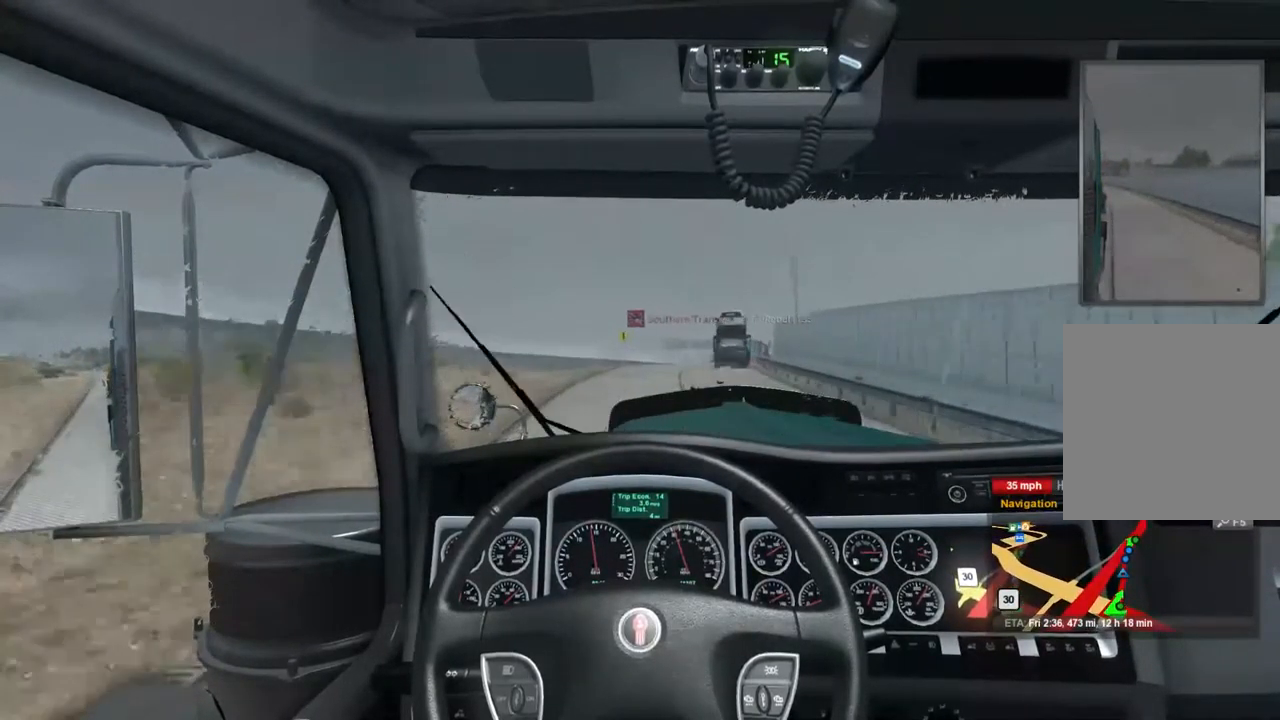
{"buttons": ["R2"], "left_stick": "center", "right_stick": "center", "events": []}
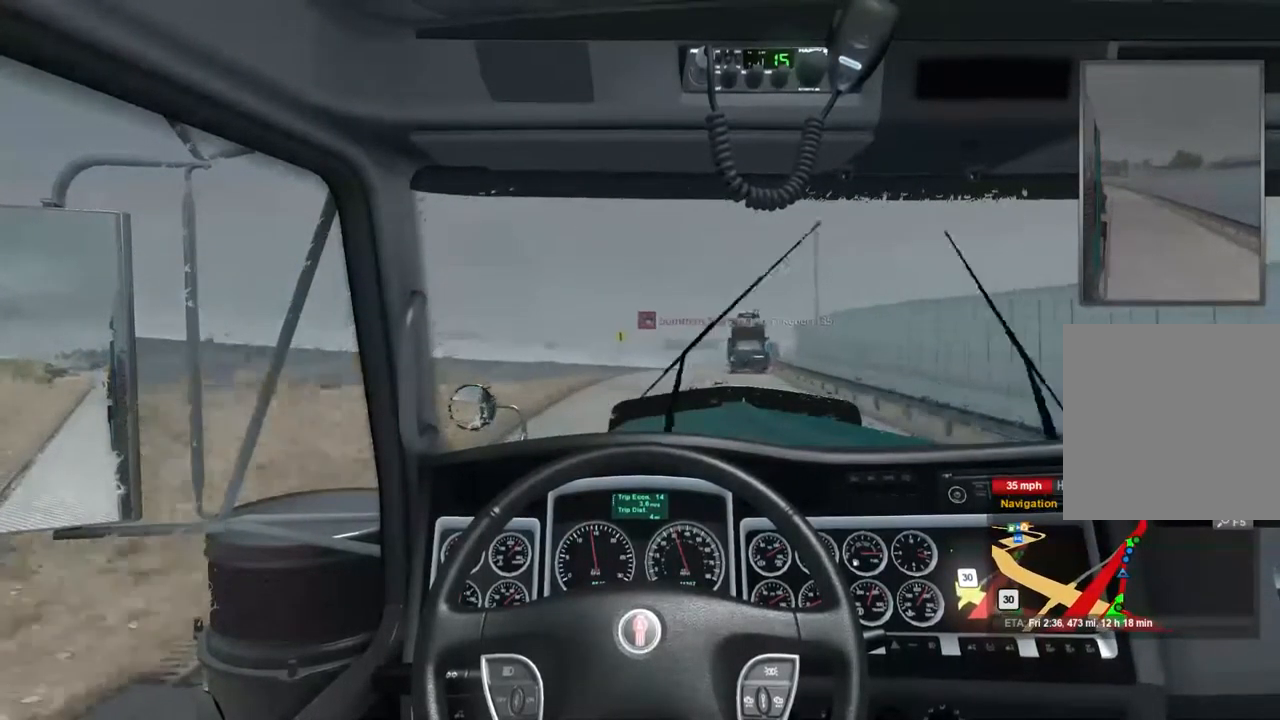
{"buttons": ["R2"], "left_stick": "center", "right_stick": "center", "events": []}
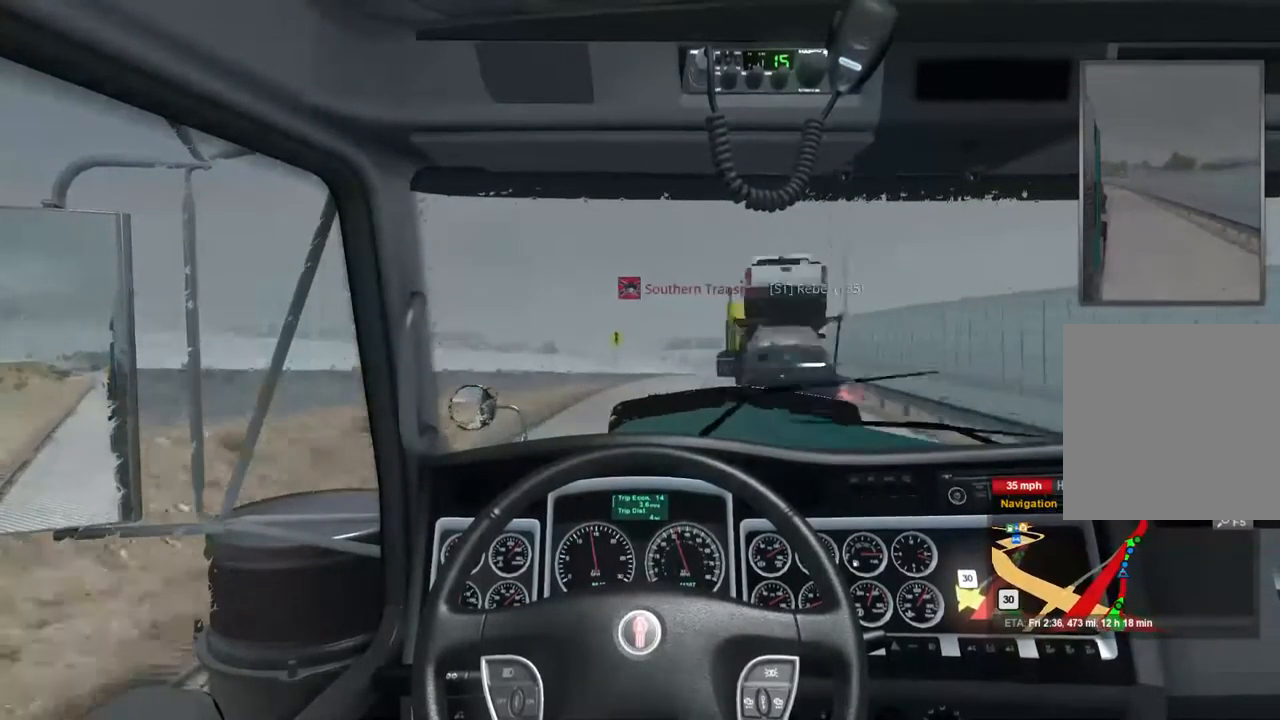
{"buttons": ["R2"], "left_stick": "center", "right_stick": "center", "events": []}
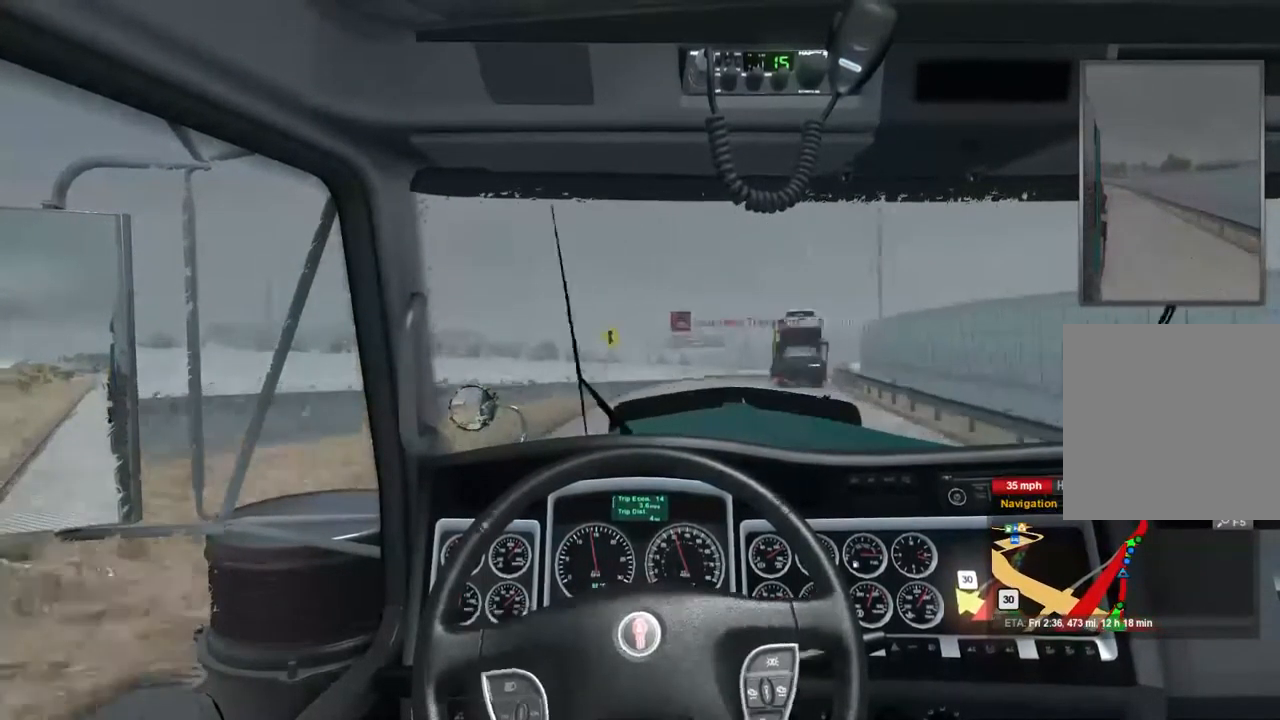
{"buttons": ["R2"], "left_stick": "center", "right_stick": "center", "events": []}
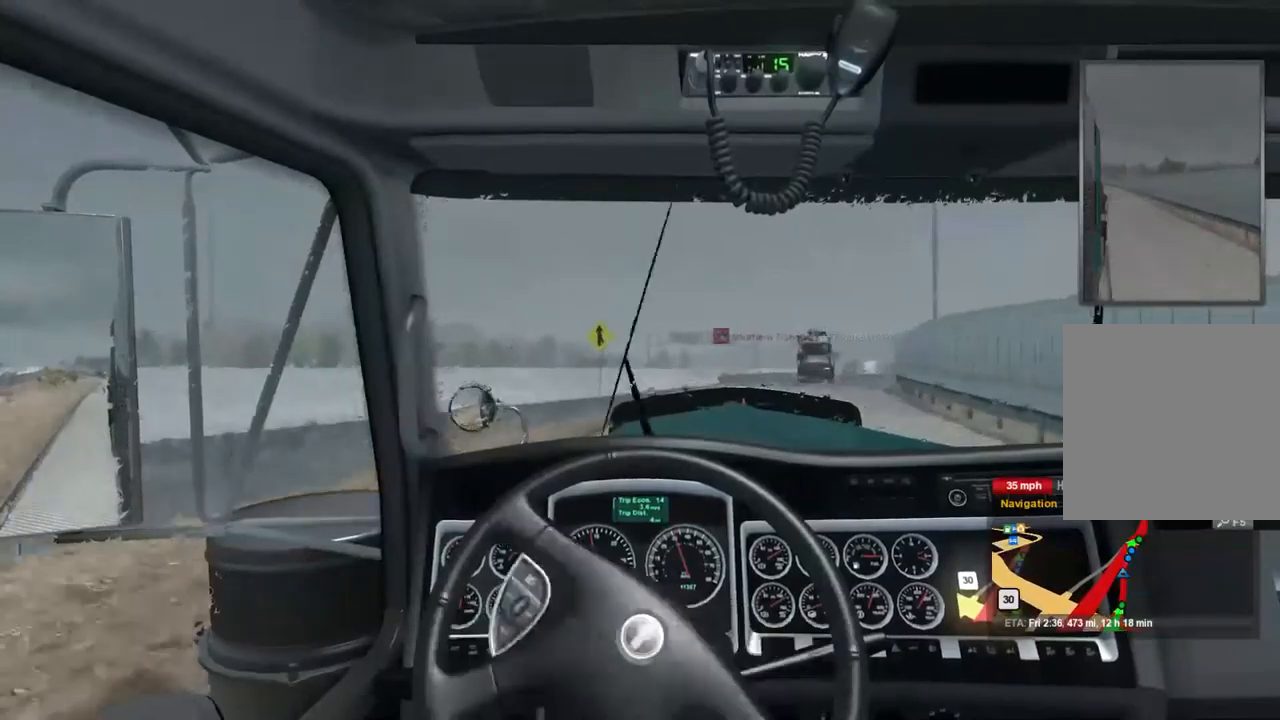
{"buttons": ["R2"], "left_stick": "right", "right_stick": "center", "events": [[167, "left_stick", "right"]]}
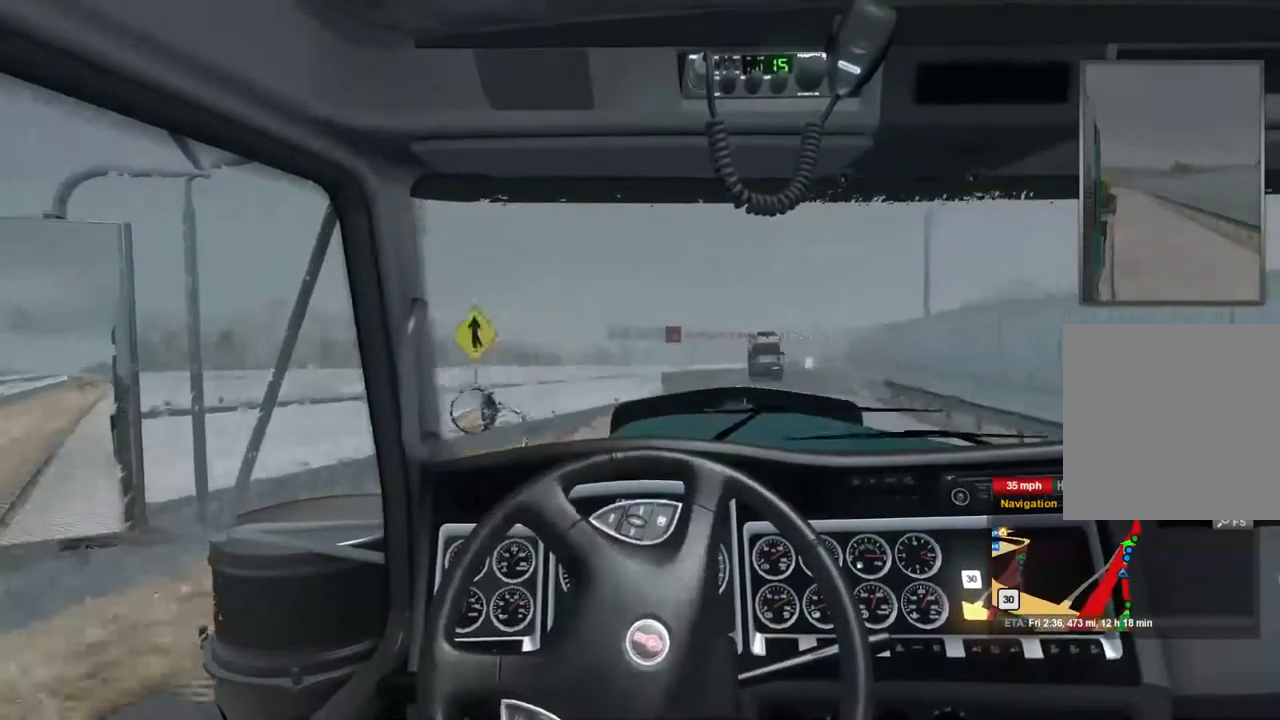
{"buttons": ["R2"], "left_stick": "center", "right_stick": "center", "events": [[200, "left_stick", "center"]]}
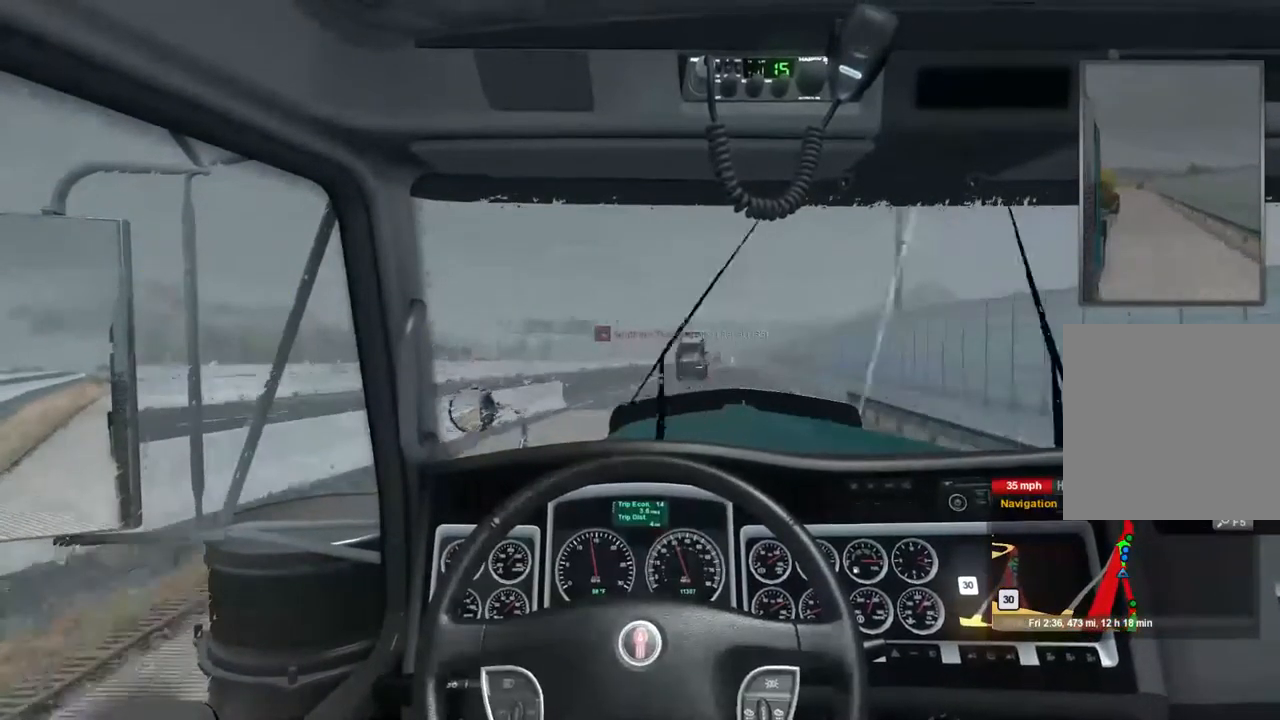
{"buttons": ["R2"], "left_stick": "center", "right_stick": "center", "events": []}
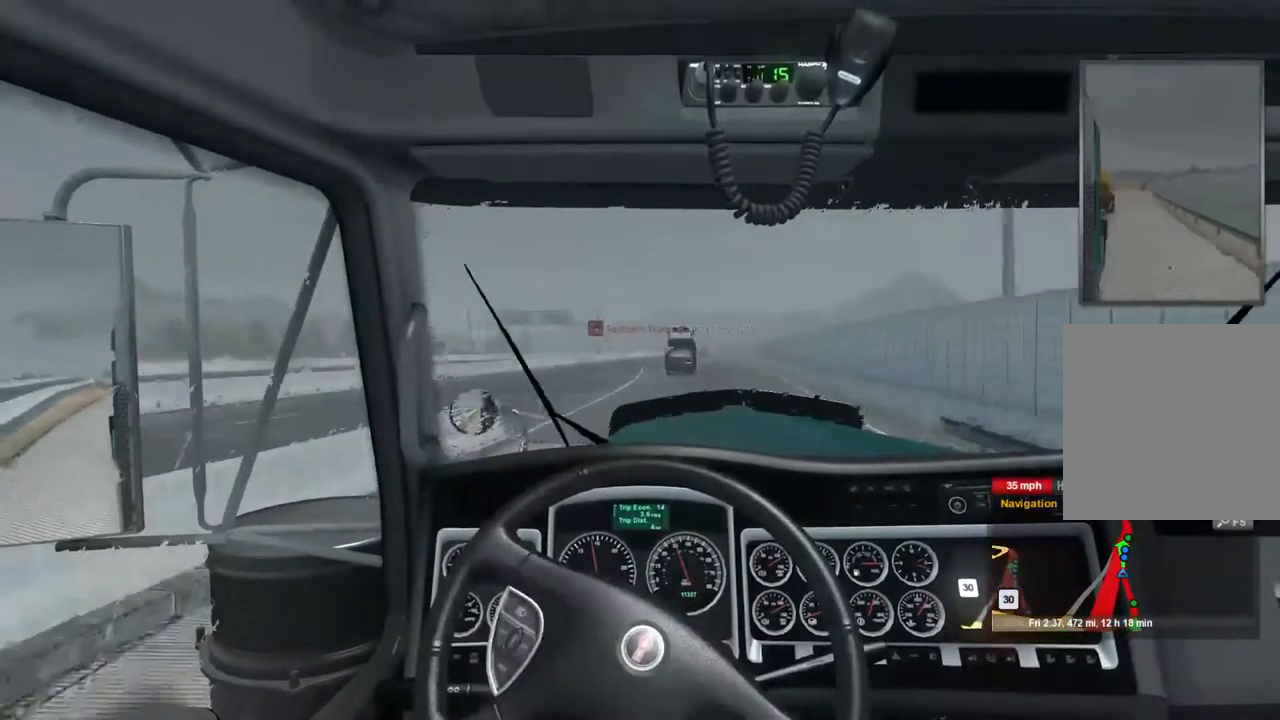
{"buttons": ["R2"], "left_stick": "center", "right_stick": "center", "events": []}
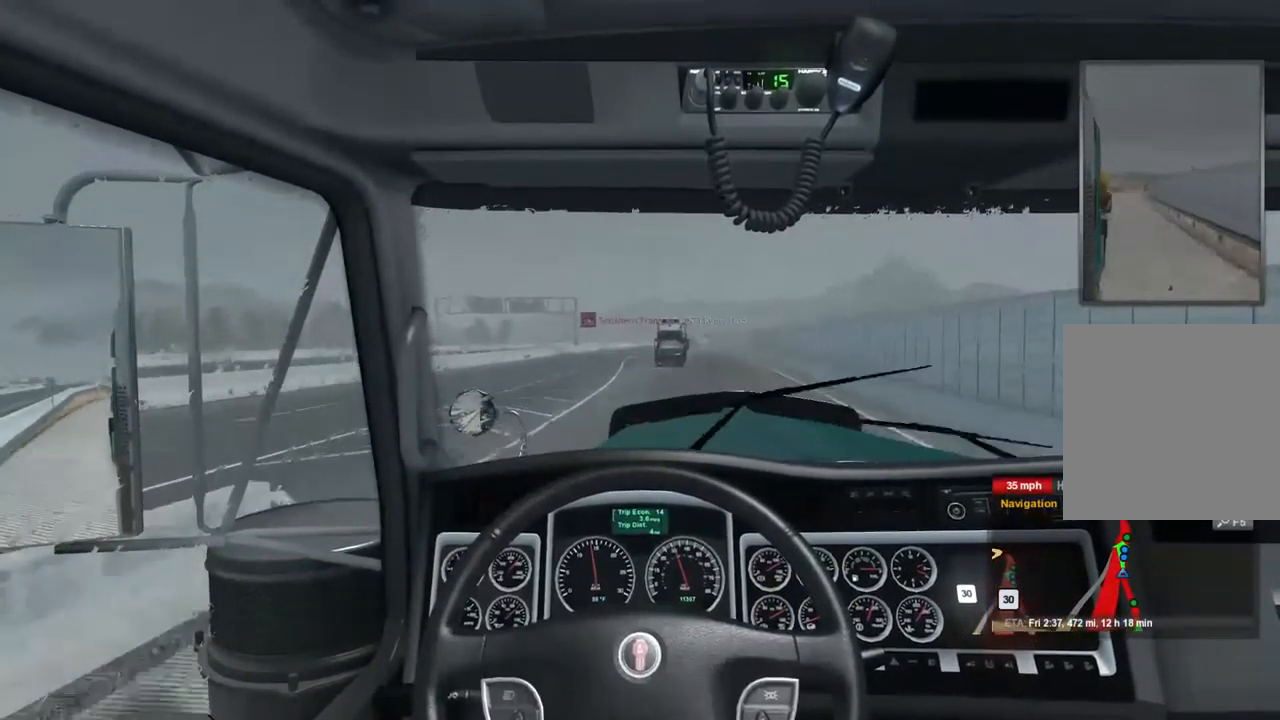
{"buttons": ["R2"], "left_stick": "center", "right_stick": "center", "events": []}
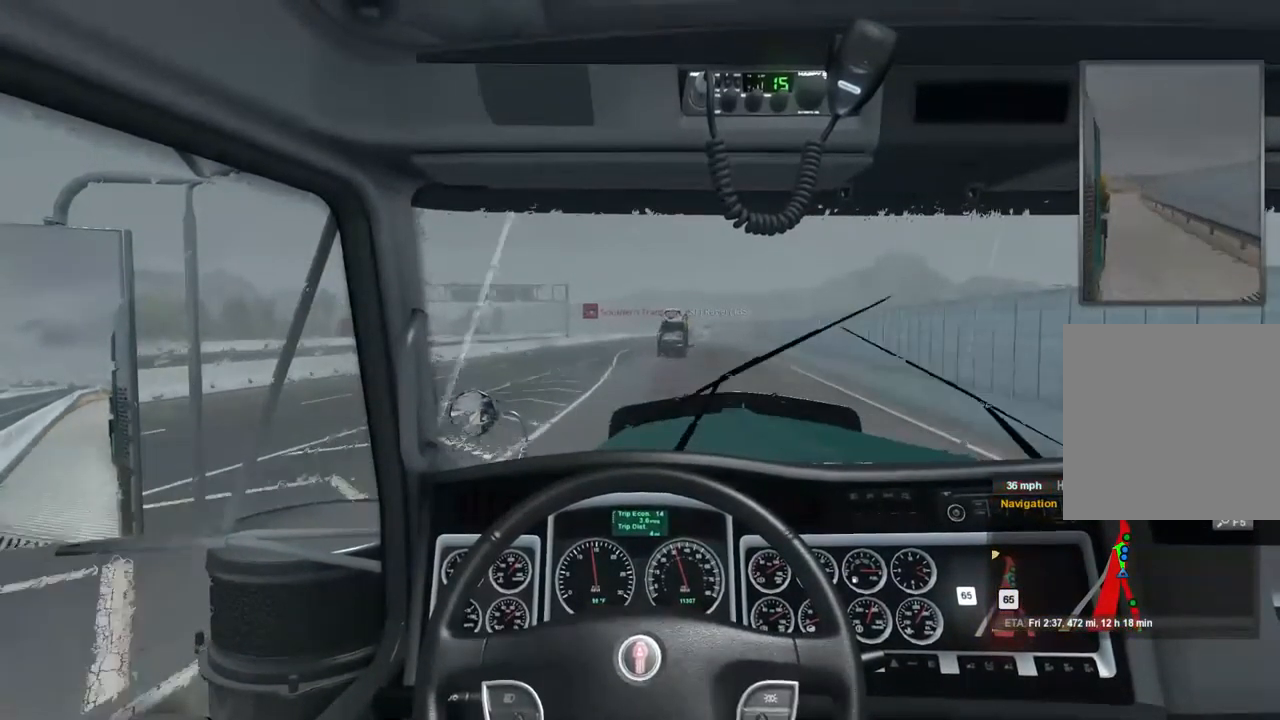
{"buttons": ["R2"], "left_stick": "center", "right_stick": "center", "events": []}
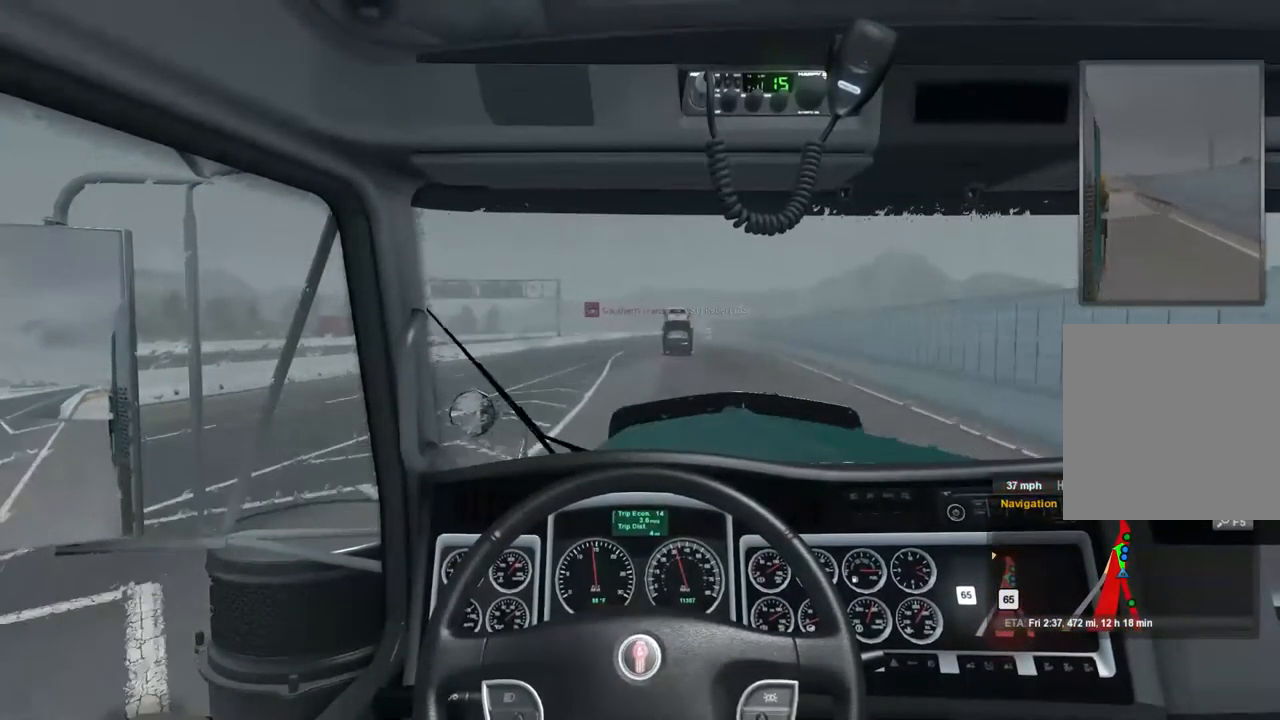
{"buttons": ["R2"], "left_stick": "center", "right_stick": "center", "events": []}
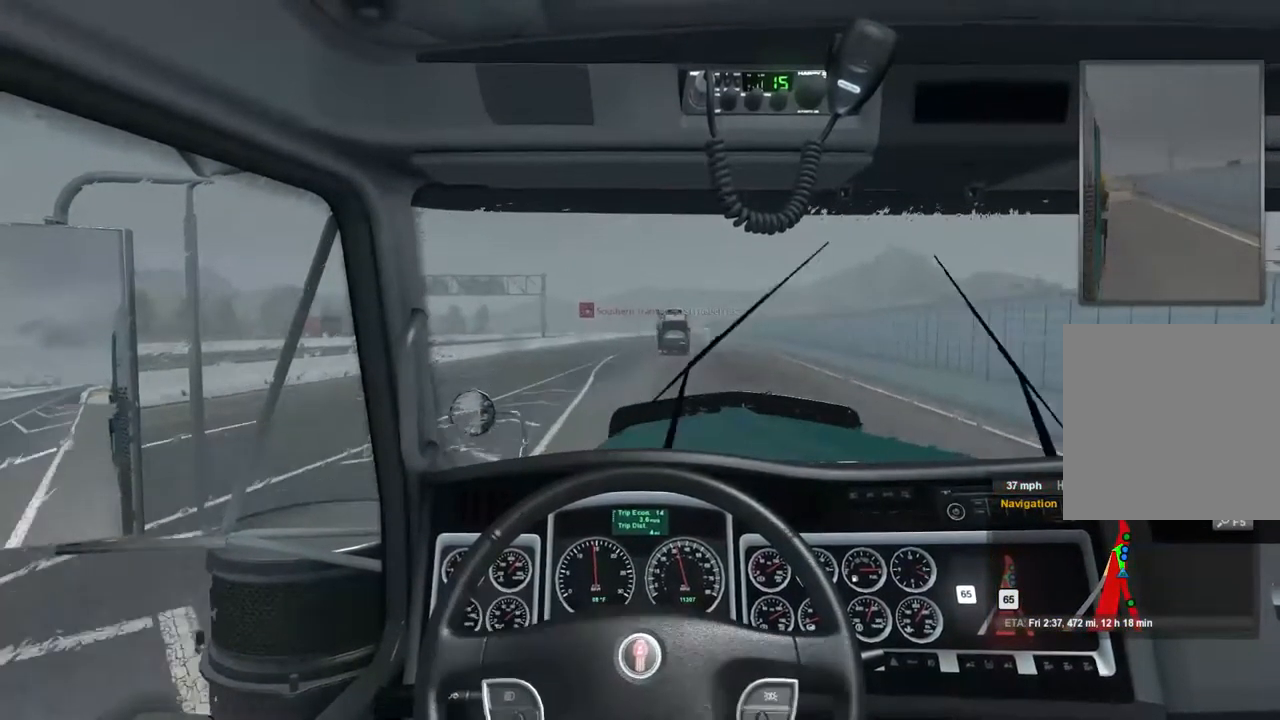
{"buttons": ["R2"], "left_stick": "center", "right_stick": "center", "events": [[200, "L1", "down"], [267, "L1", "up"]]}
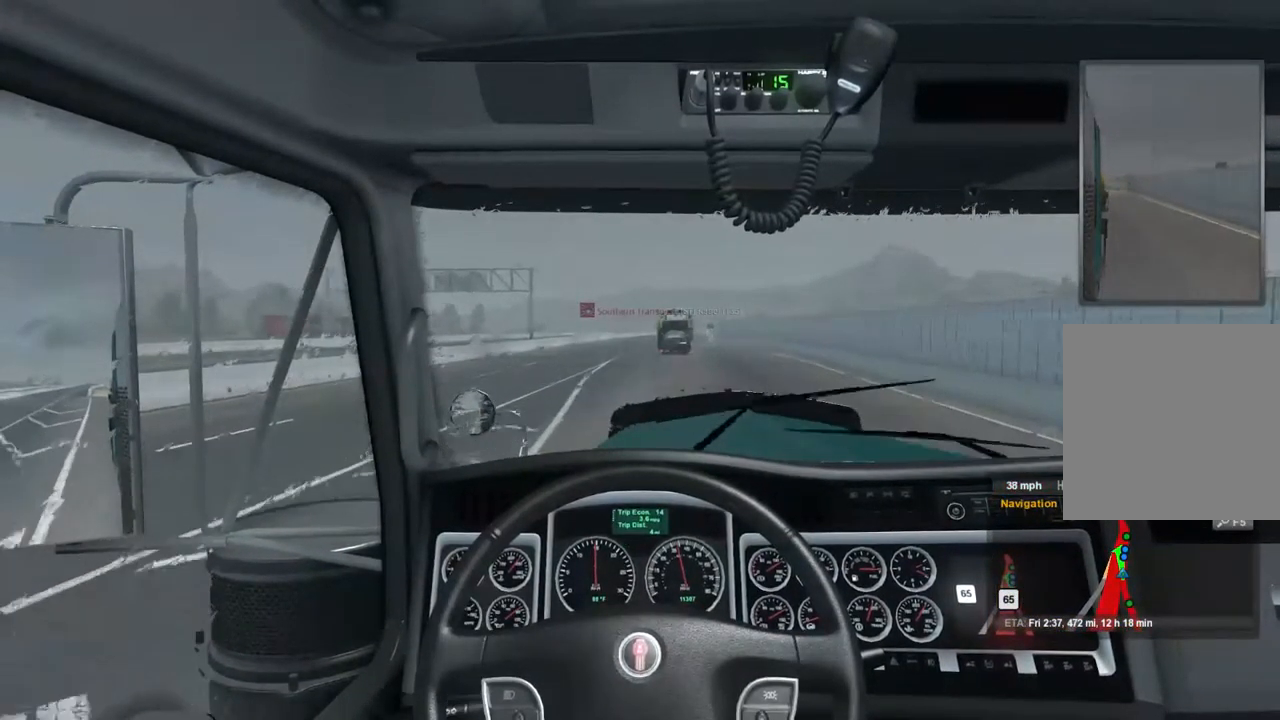
{"buttons": ["R2"], "left_stick": "center", "right_stick": "center", "events": []}
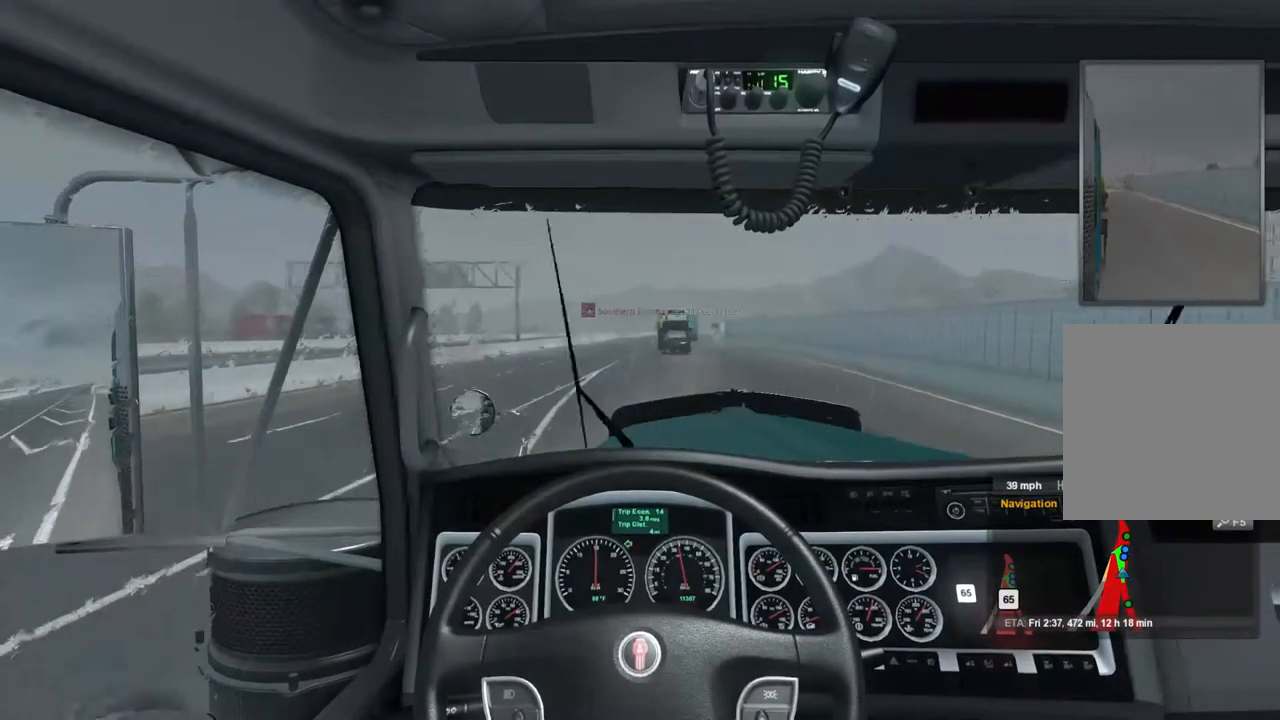
{"buttons": ["R2"], "left_stick": "center", "right_stick": "center", "events": []}
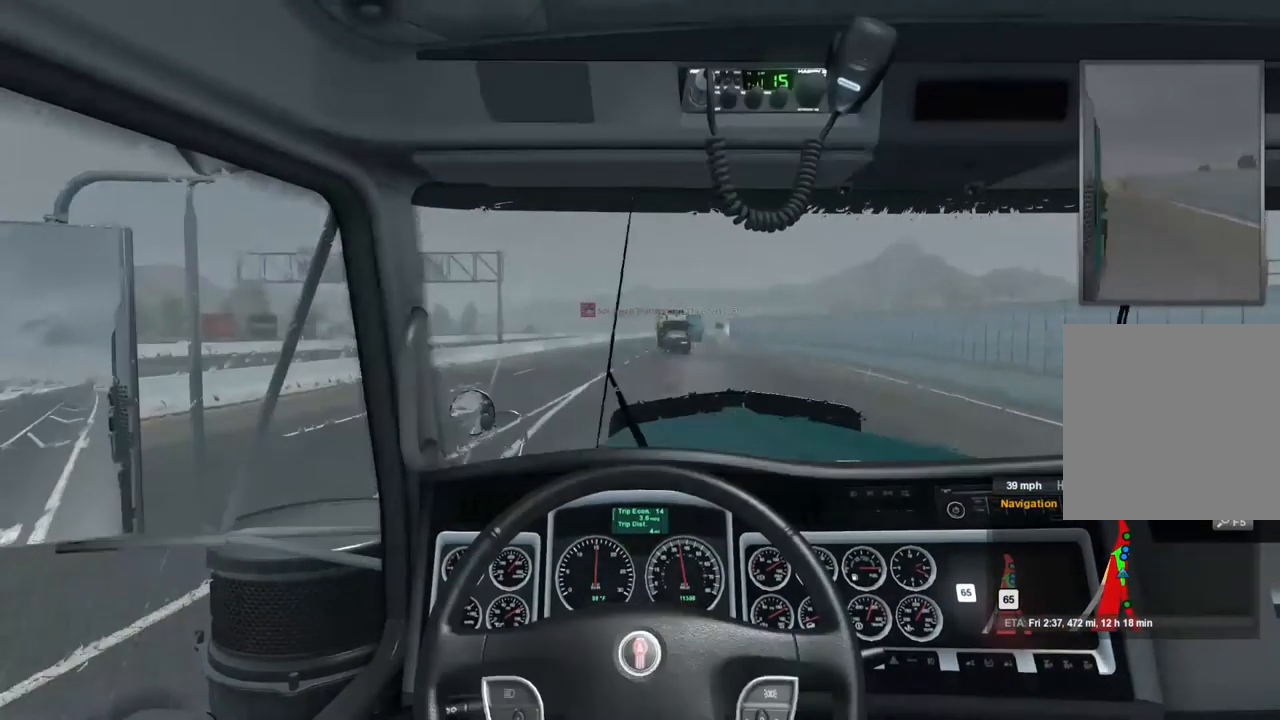
{"buttons": ["R2"], "left_stick": "center", "right_stick": "center", "events": []}
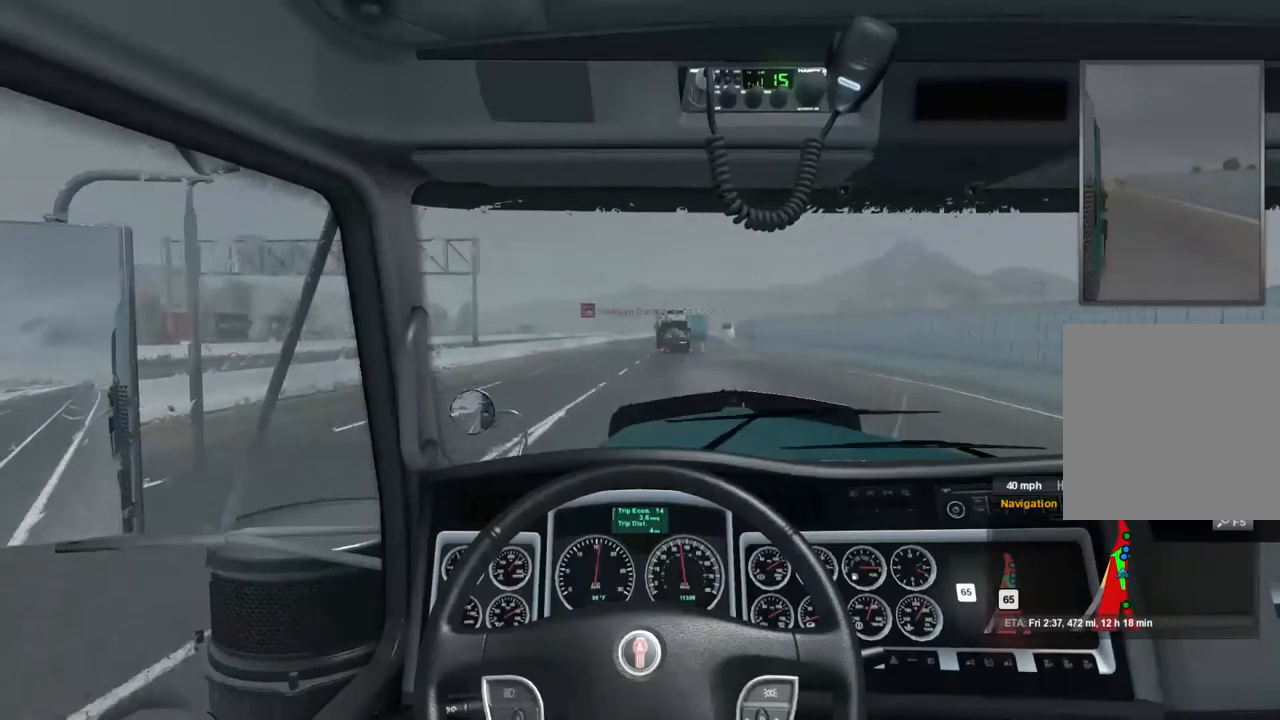
{"buttons": ["R2"], "left_stick": "center", "right_stick": "center", "events": []}
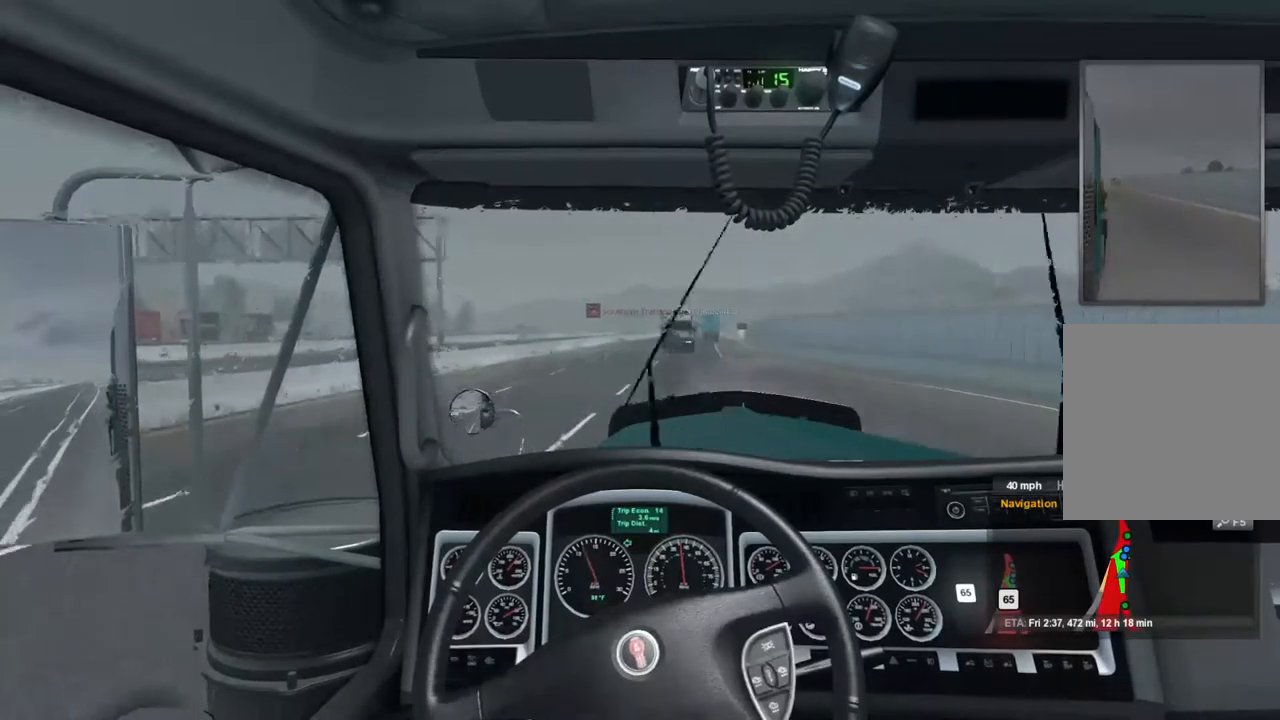
{"buttons": ["R2"], "left_stick": "center", "right_stick": "center", "events": []}